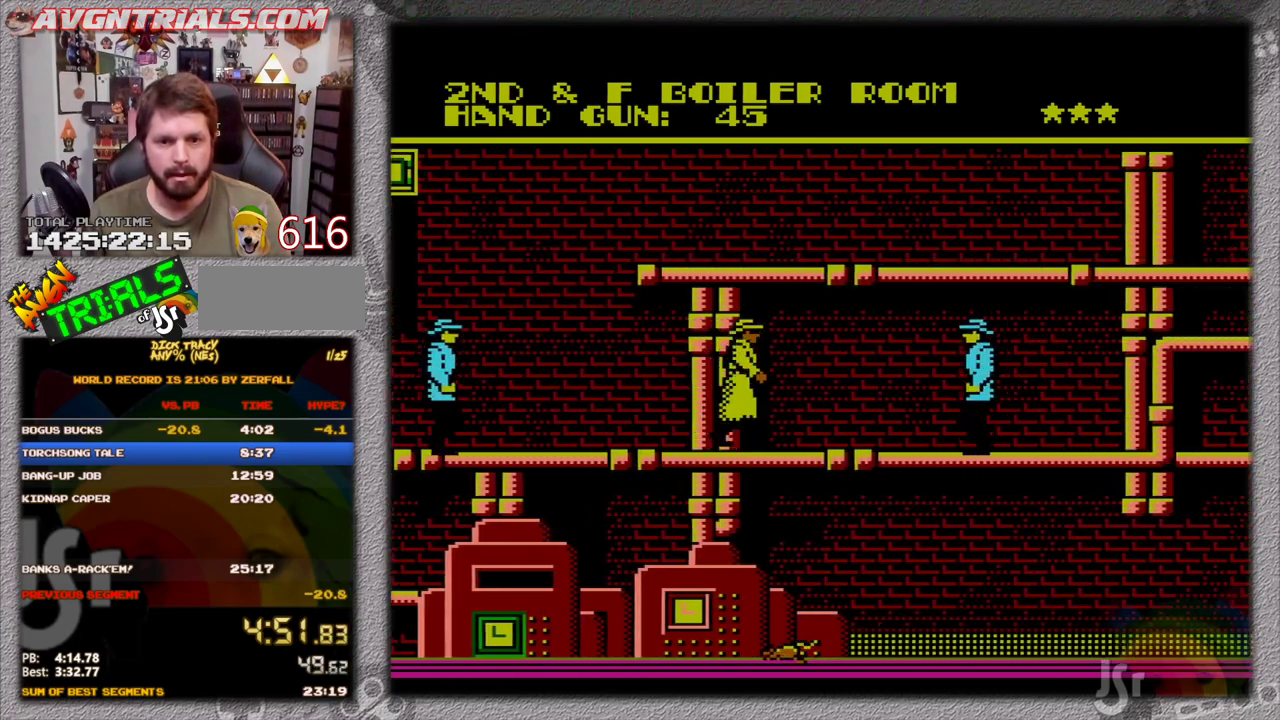
Gameplay with a controller (Nintendo layout); each line is a JSON object with the inputs held at the frame after it. "events" lists button and stick changes between this image and that frame as [ms after this image, input, new state], when the widget could be followed in between. Not read: L3 R3 SELECT.
{"buttons": ["DPAD_RIGHT"], "events": []}
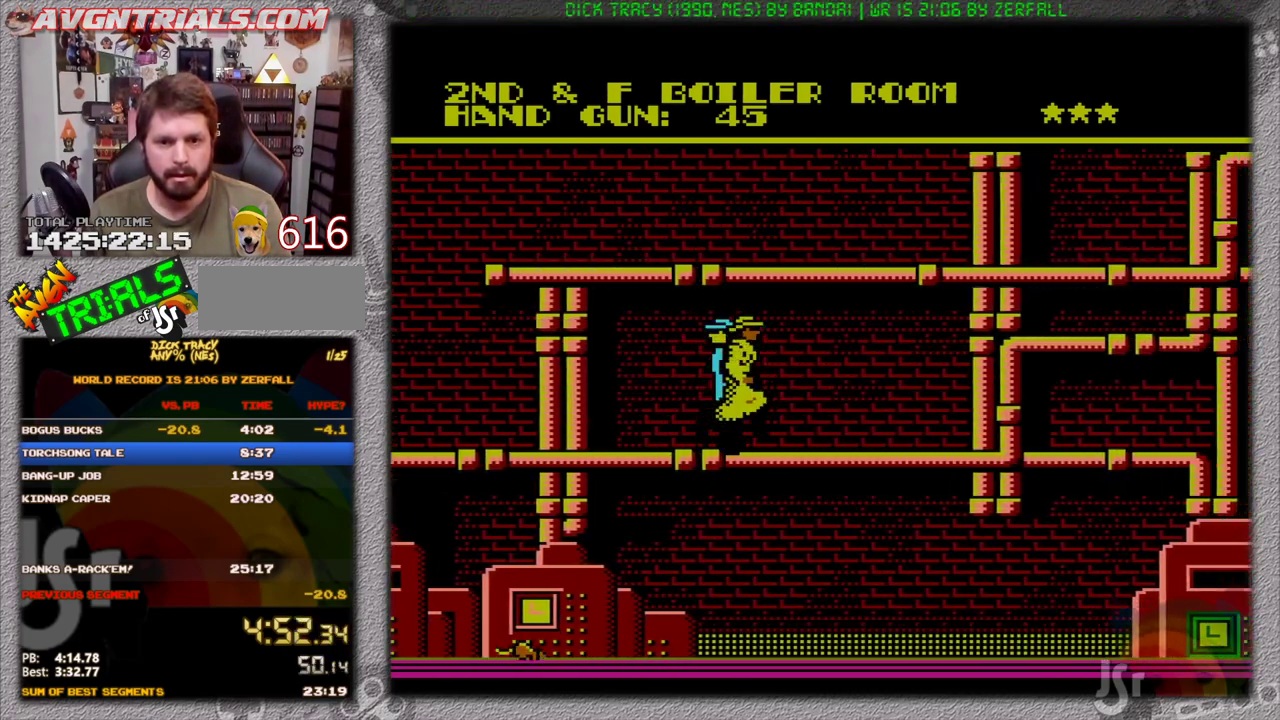
{"buttons": ["DPAD_RIGHT"], "events": []}
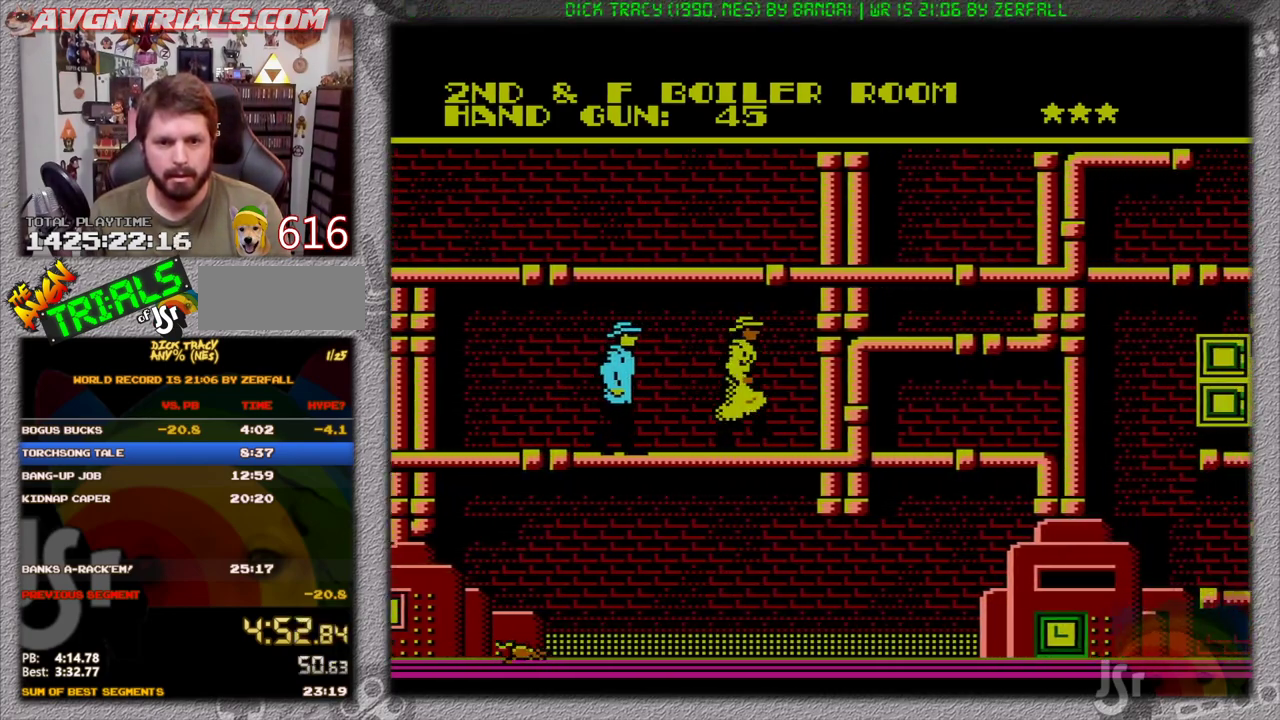
{"buttons": ["DPAD_RIGHT"], "events": [[117, "A", "down"], [250, "A", "up"]]}
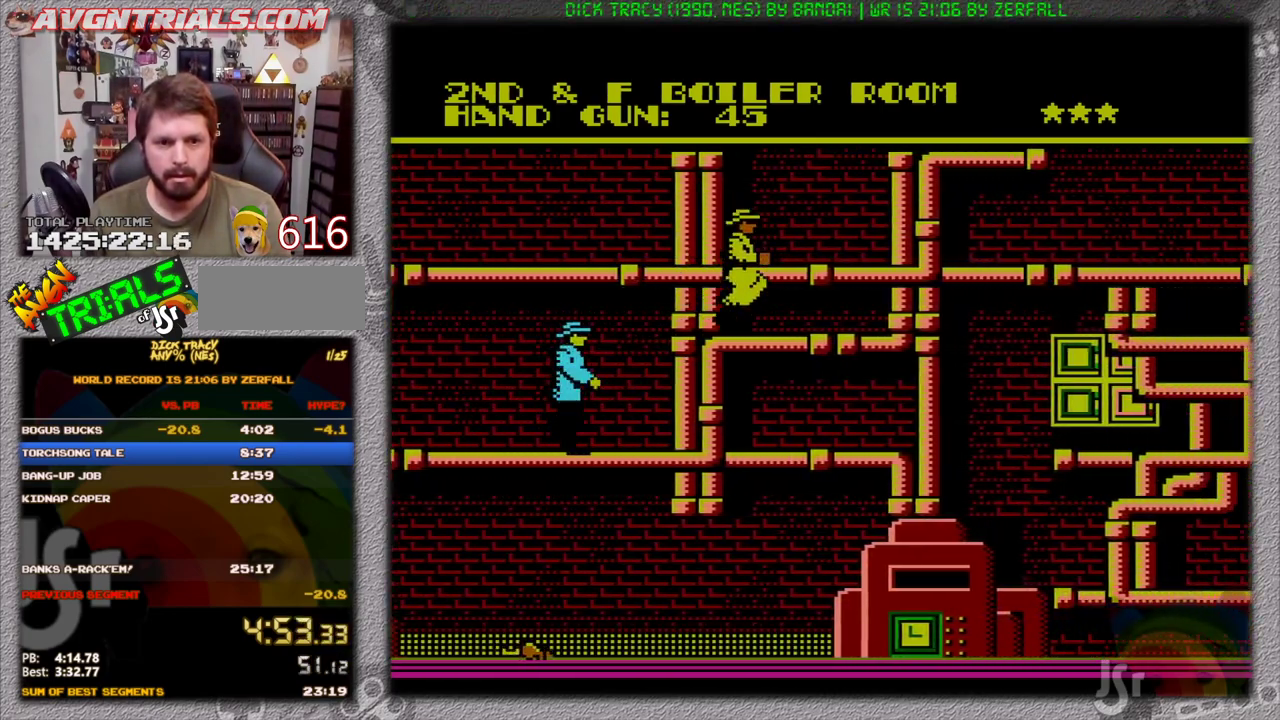
{"buttons": ["DPAD_RIGHT"], "events": [[67, "A", "down"], [150, "A", "up"]]}
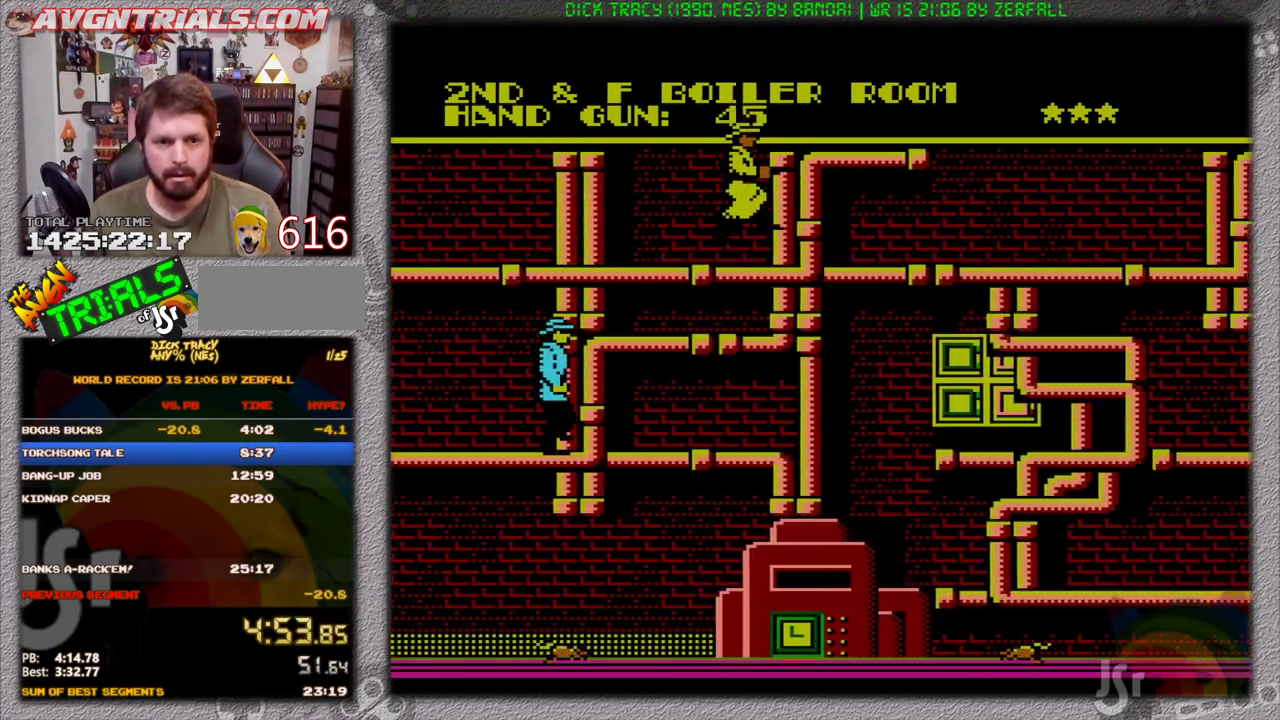
{"buttons": ["DPAD_RIGHT"], "events": []}
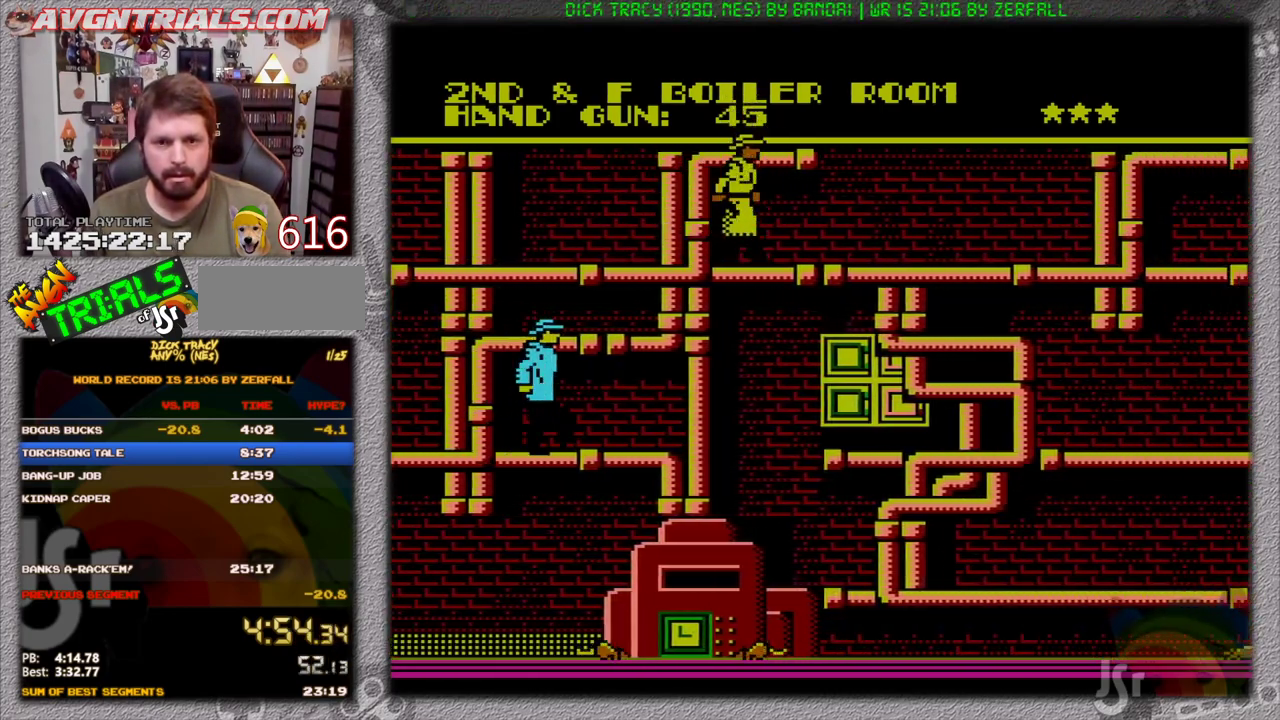
{"buttons": ["DPAD_RIGHT"], "events": []}
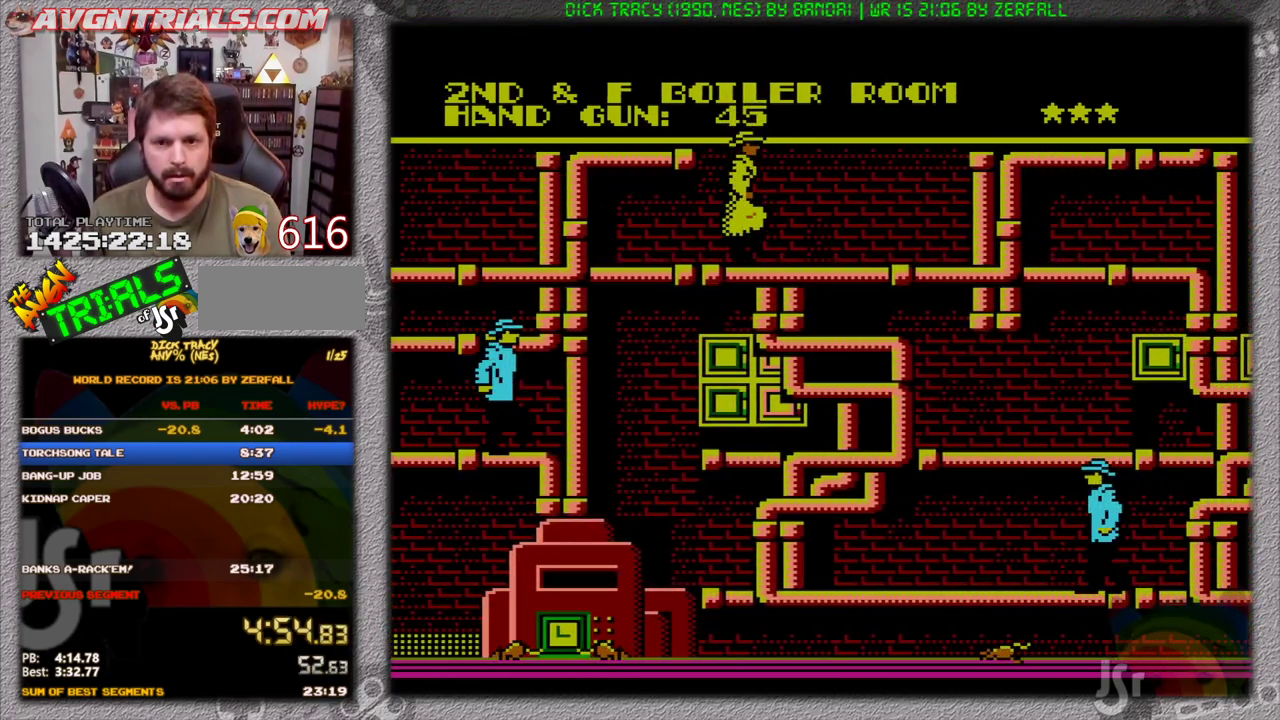
{"buttons": ["DPAD_RIGHT"], "events": []}
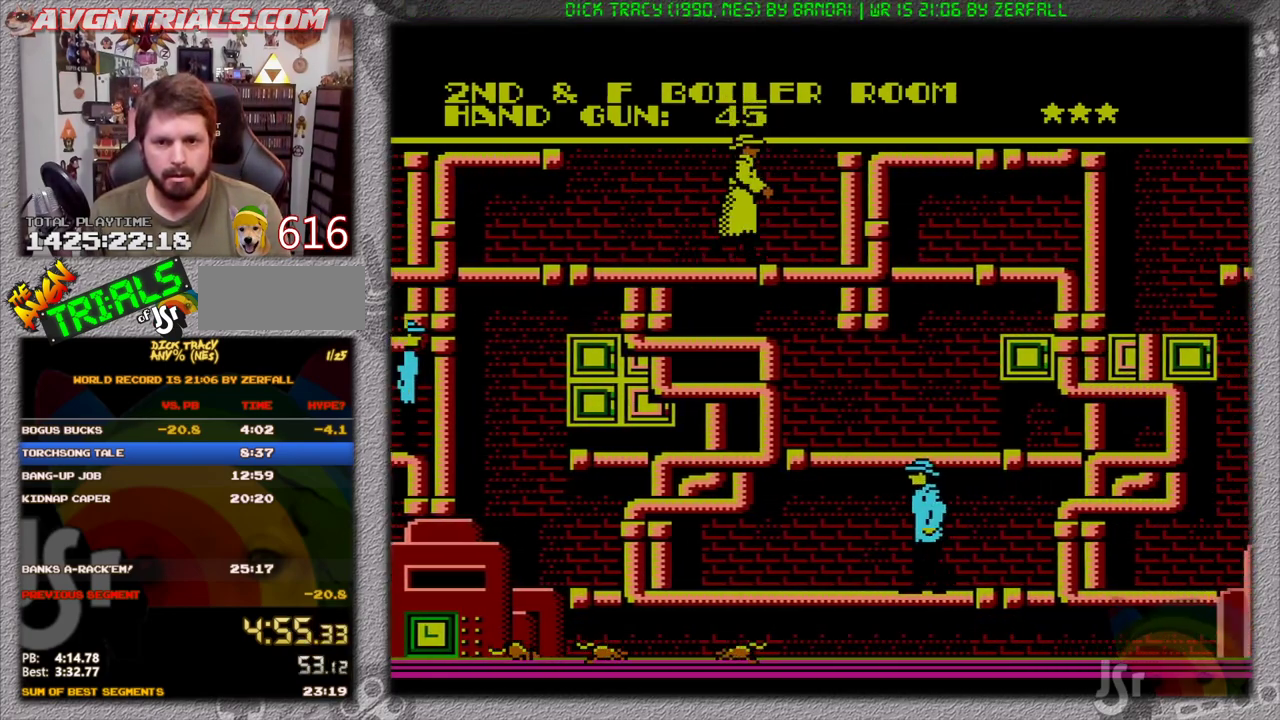
{"buttons": ["DPAD_RIGHT"], "events": []}
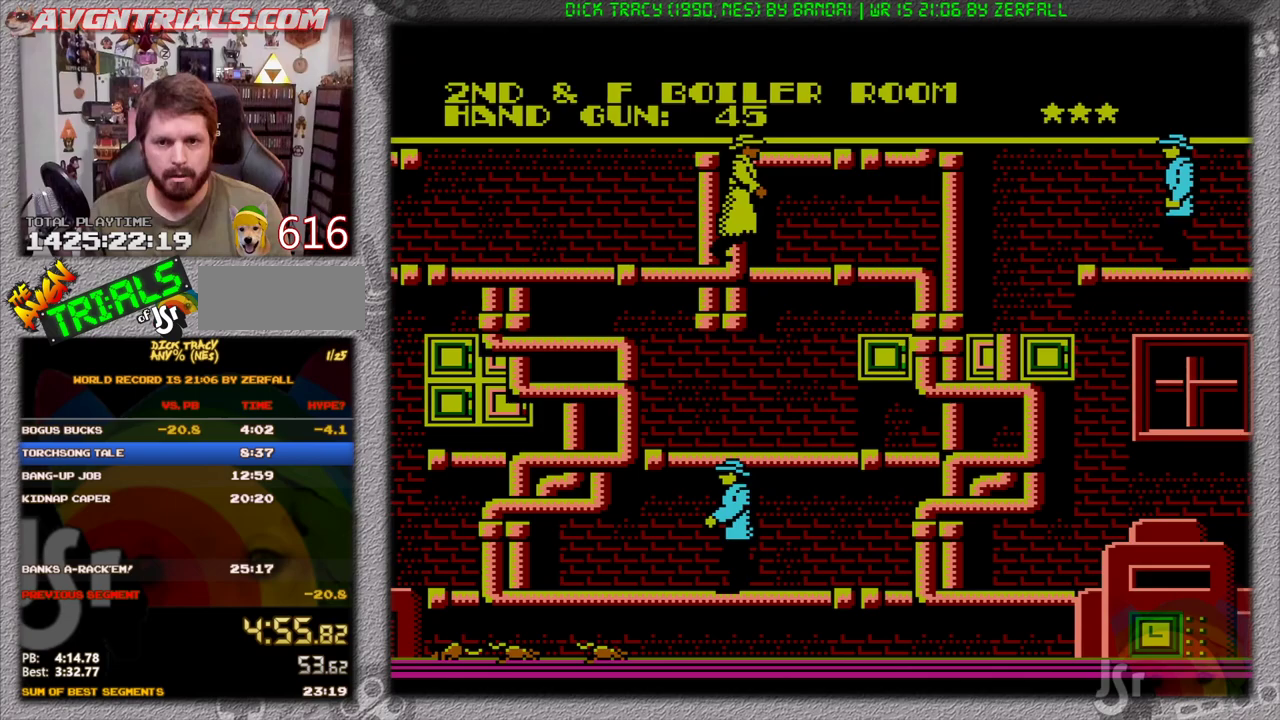
{"buttons": ["DPAD_RIGHT"], "events": []}
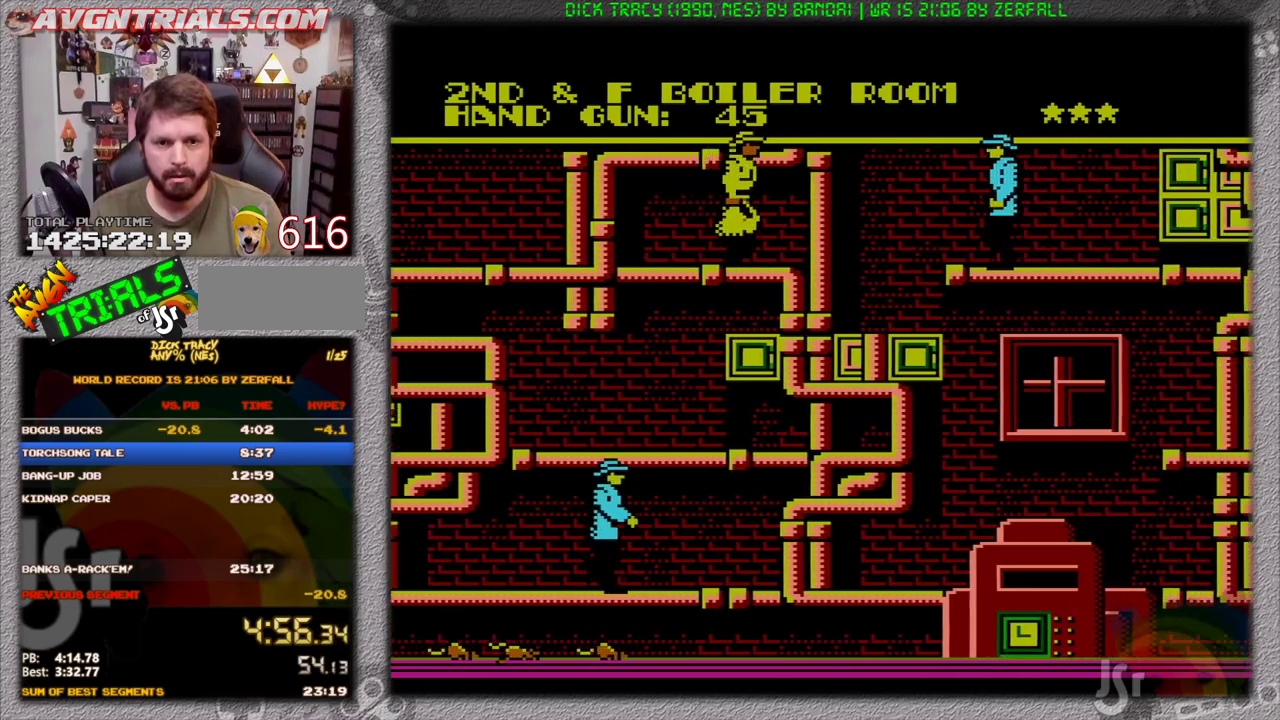
{"buttons": ["A", "DPAD_RIGHT"], "events": [[150, "A", "down"]]}
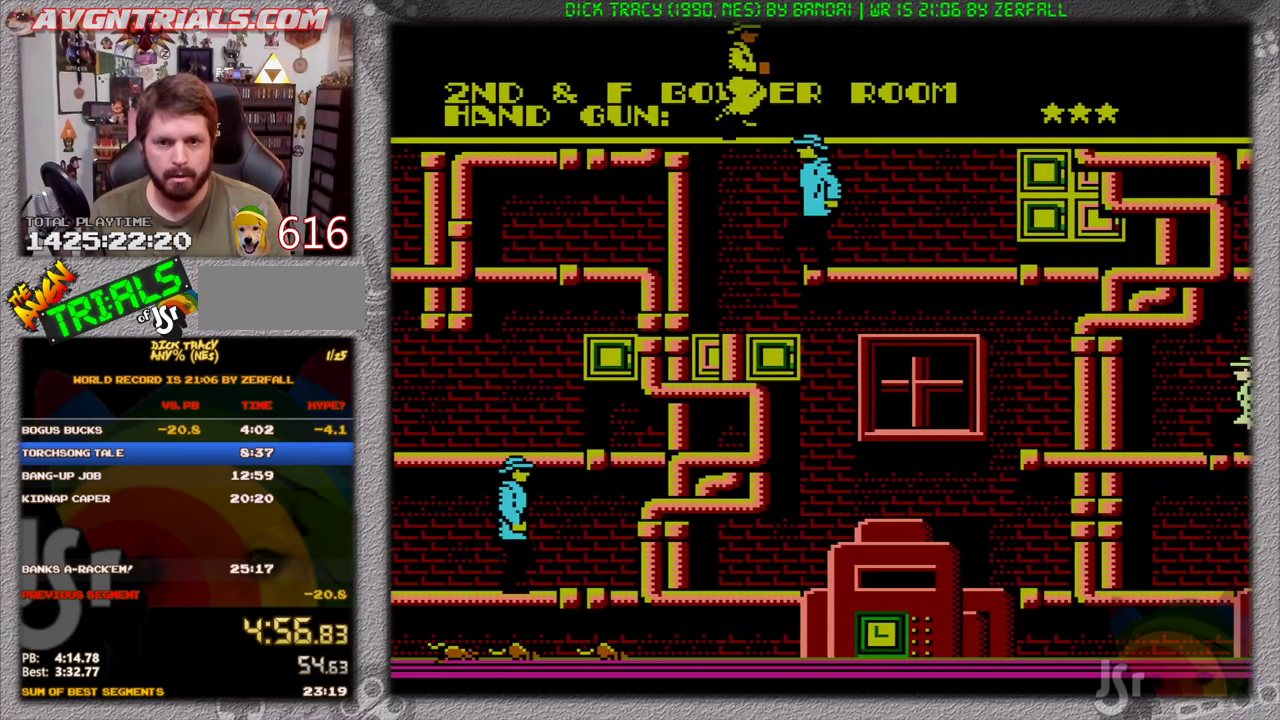
{"buttons": ["DPAD_RIGHT"], "events": [[33, "A", "up"]]}
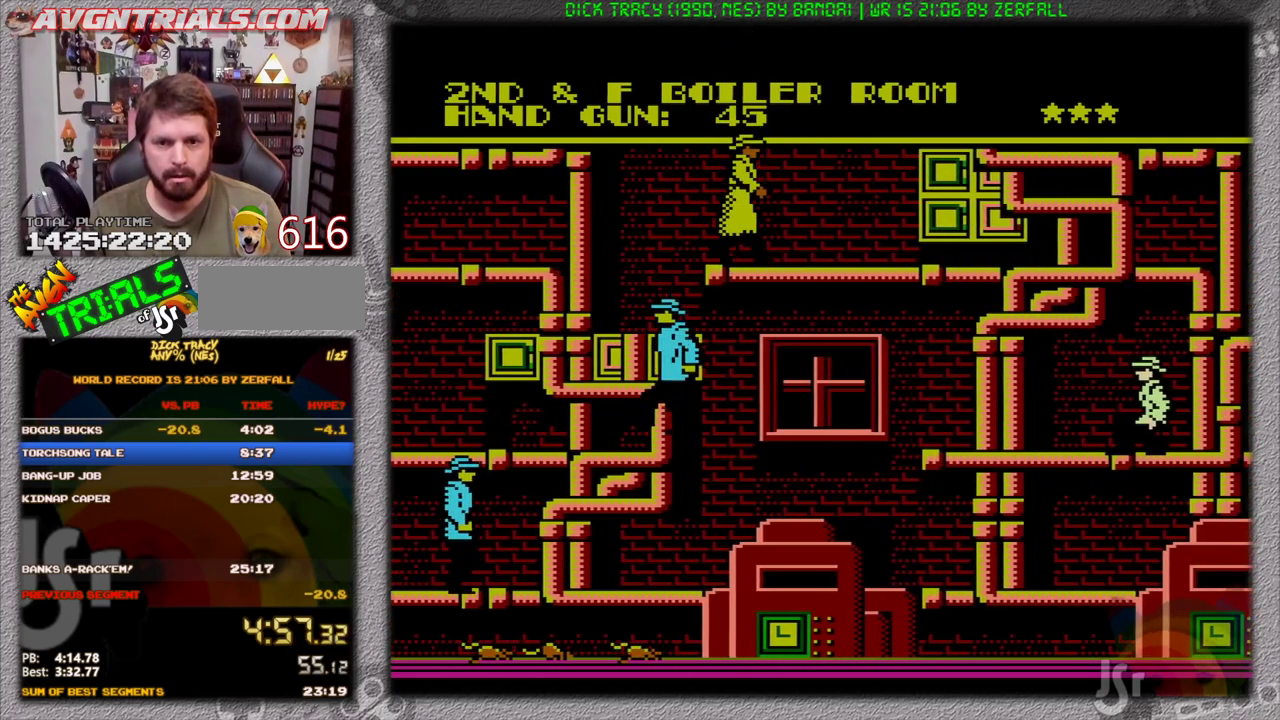
{"buttons": ["DPAD_DOWN", "DPAD_RIGHT"], "events": [[367, "DPAD_DOWN", "down"], [383, "B", "down"], [483, "B", "up"]]}
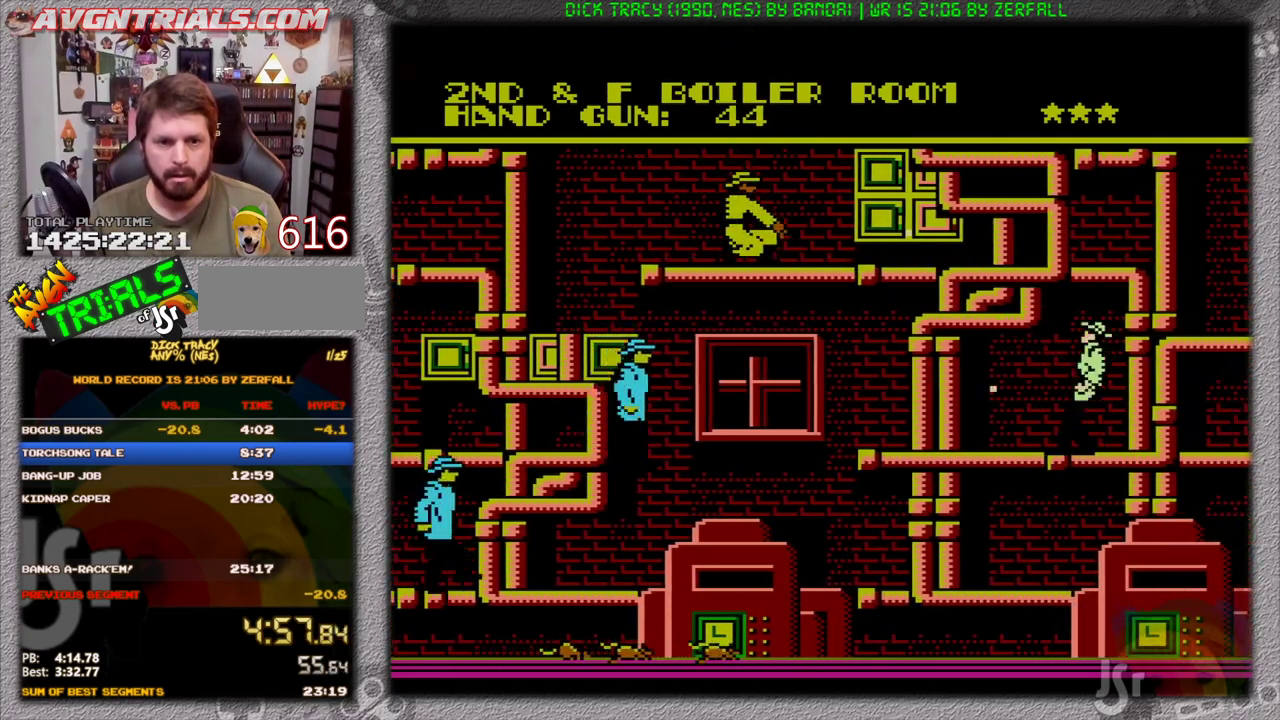
{"buttons": ["DPAD_RIGHT"], "events": [[250, "DPAD_DOWN", "up"]]}
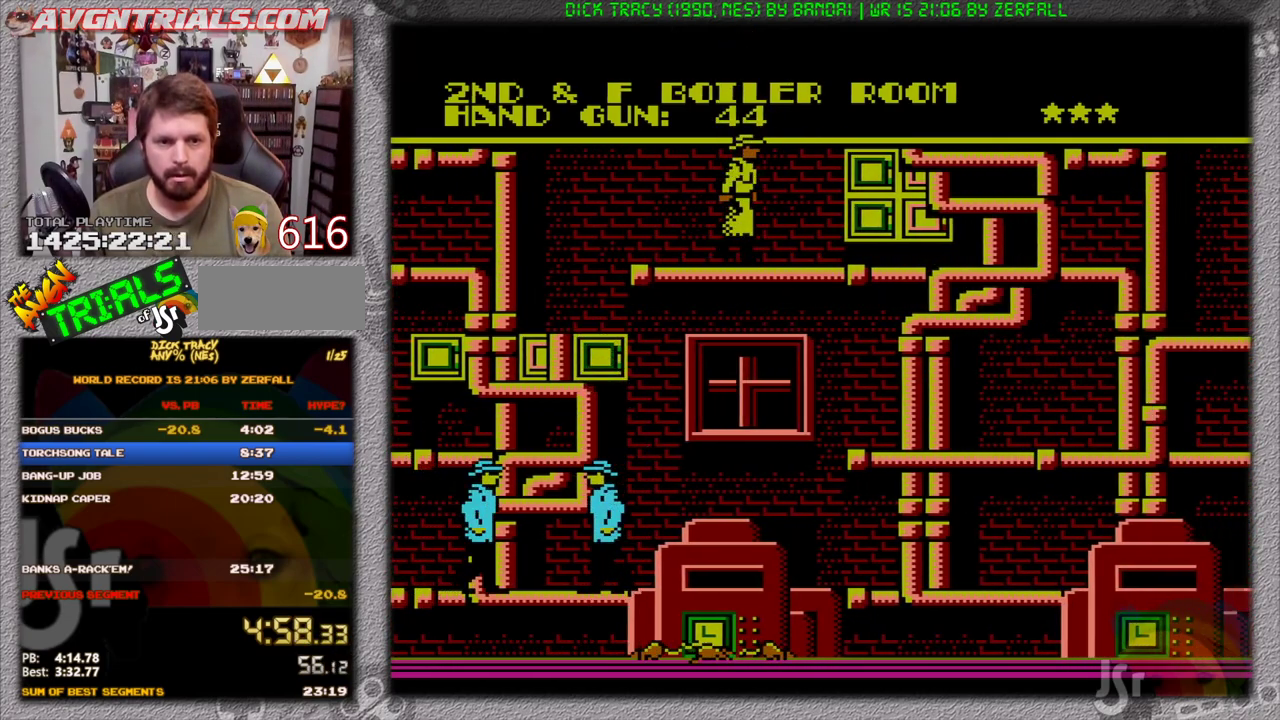
{"buttons": ["DPAD_RIGHT"], "events": []}
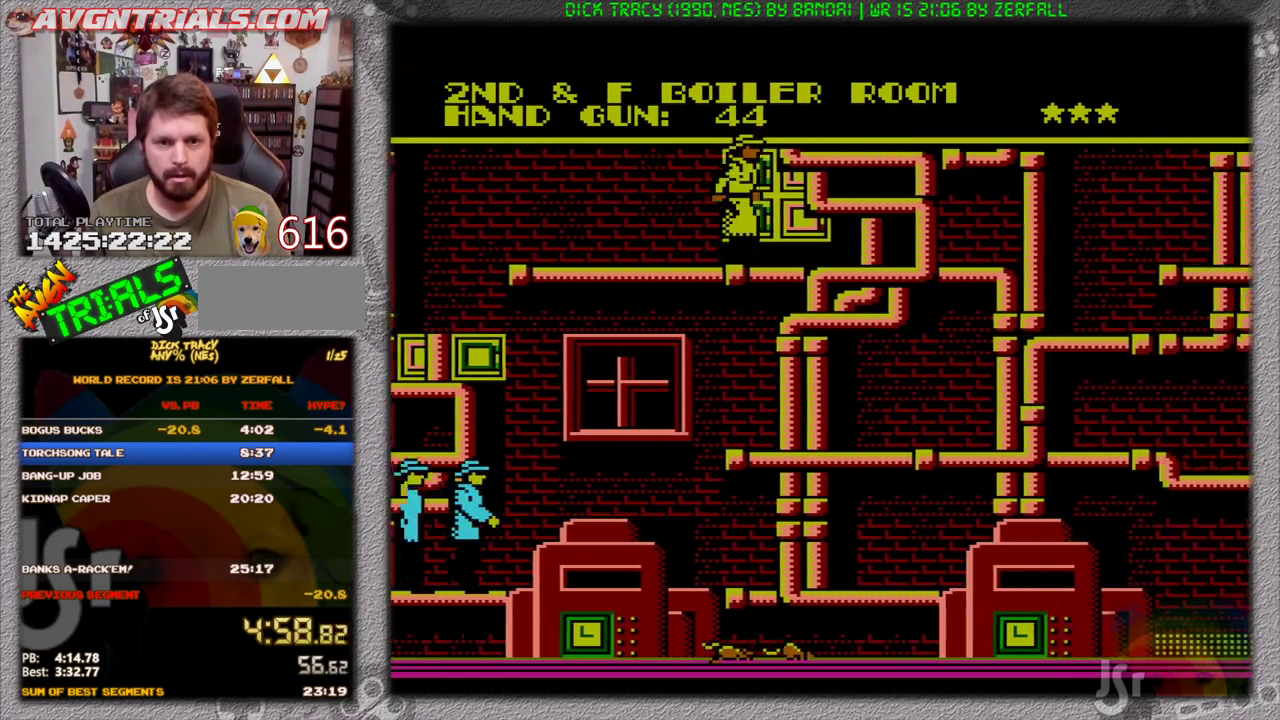
{"buttons": ["DPAD_RIGHT"], "events": []}
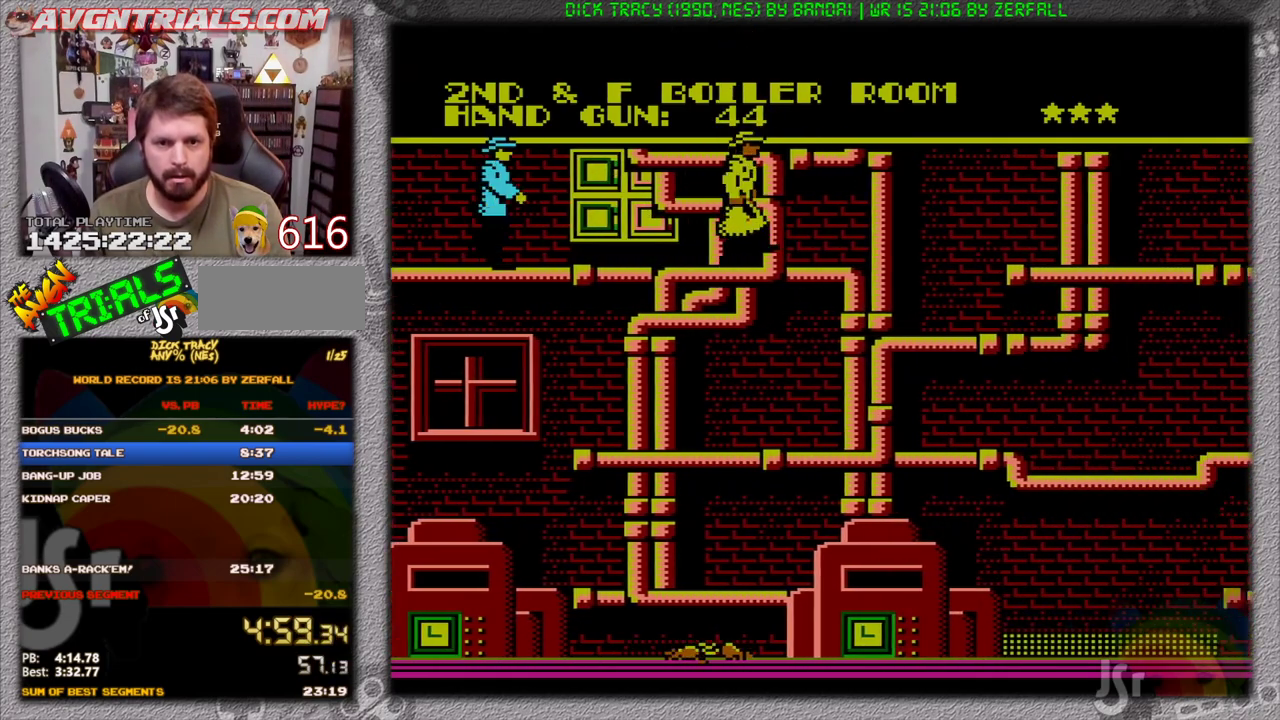
{"buttons": ["DPAD_RIGHT"], "events": [[317, "A", "down"], [500, "A", "up"]]}
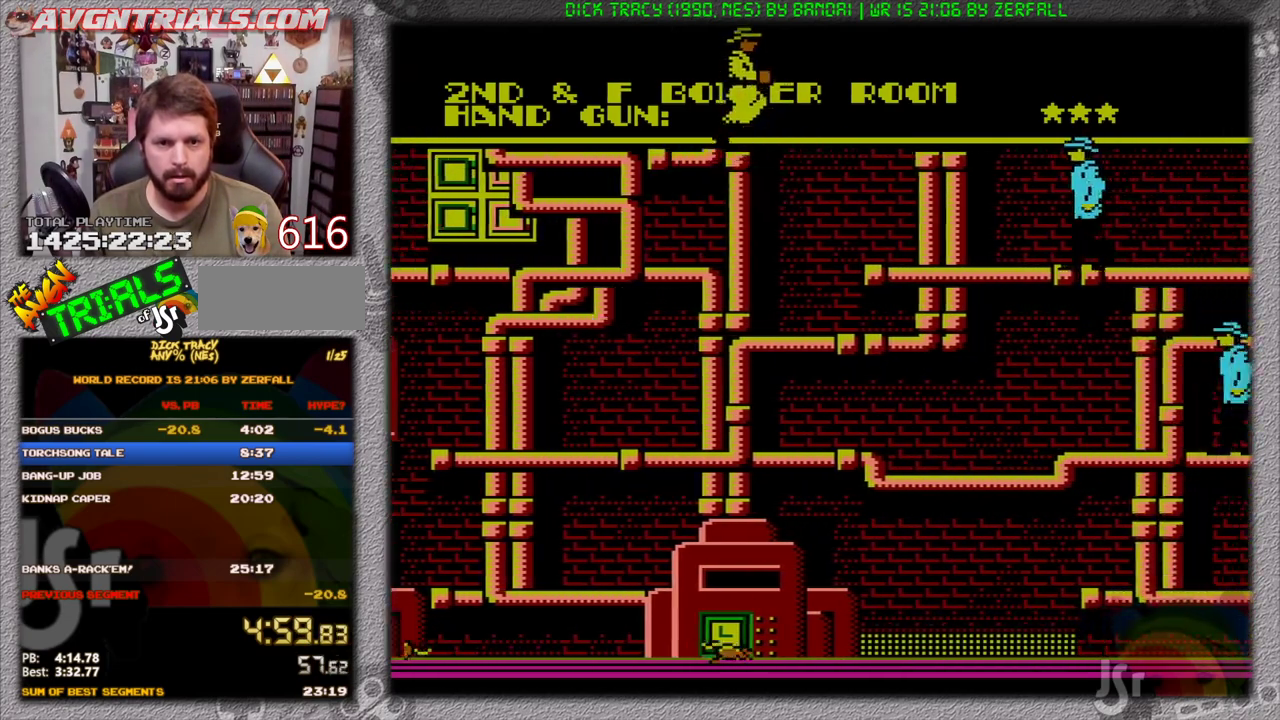
{"buttons": ["DPAD_RIGHT"], "events": []}
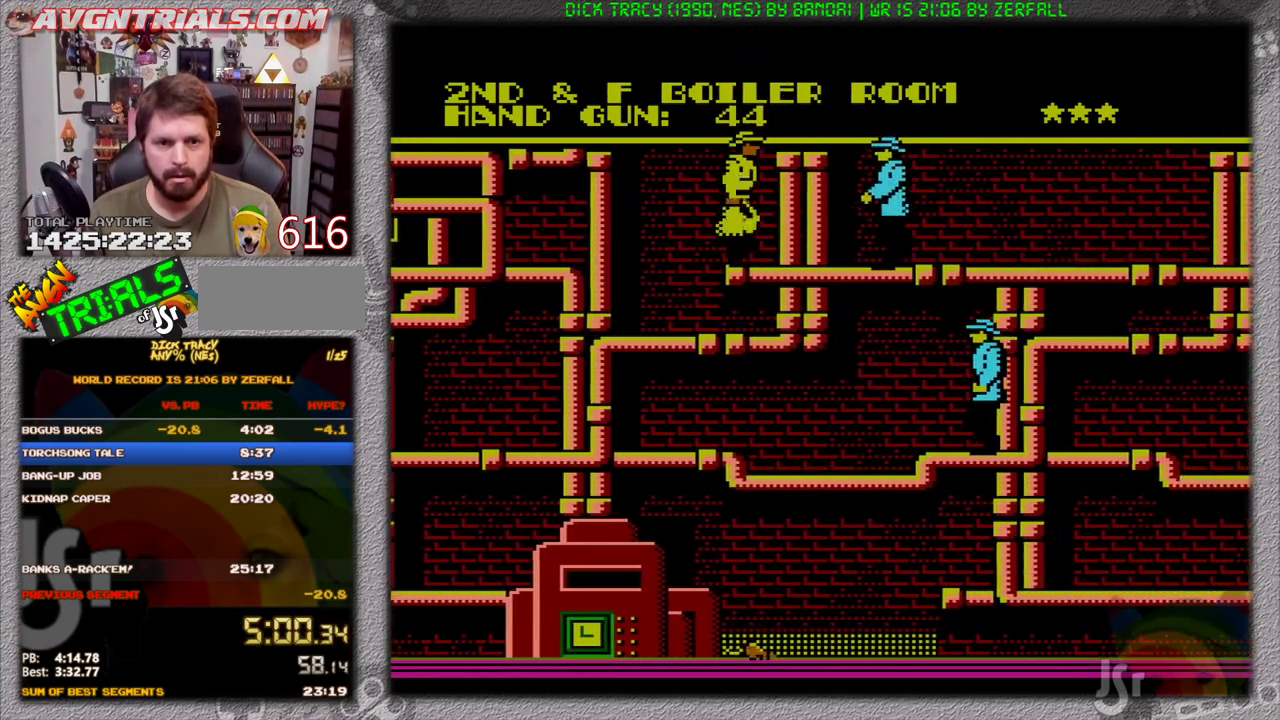
{"buttons": ["DPAD_RIGHT"], "events": []}
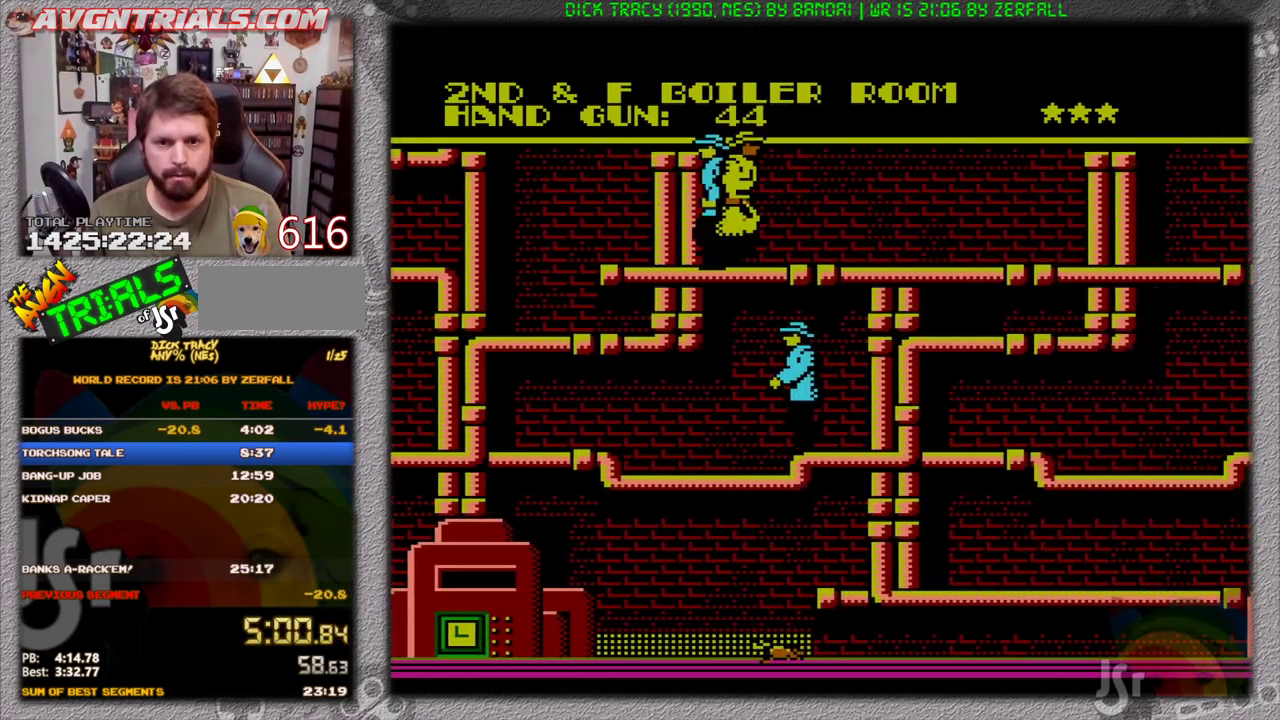
{"buttons": ["DPAD_RIGHT"], "events": []}
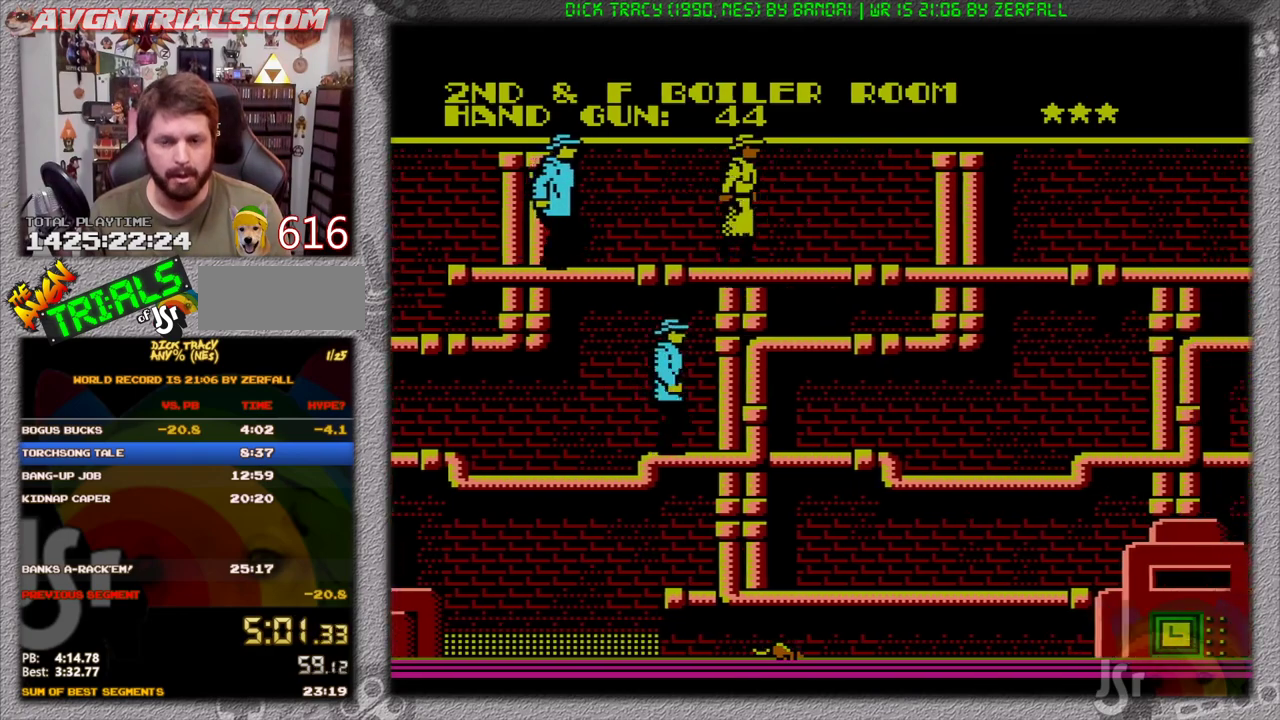
{"buttons": ["DPAD_RIGHT"], "events": []}
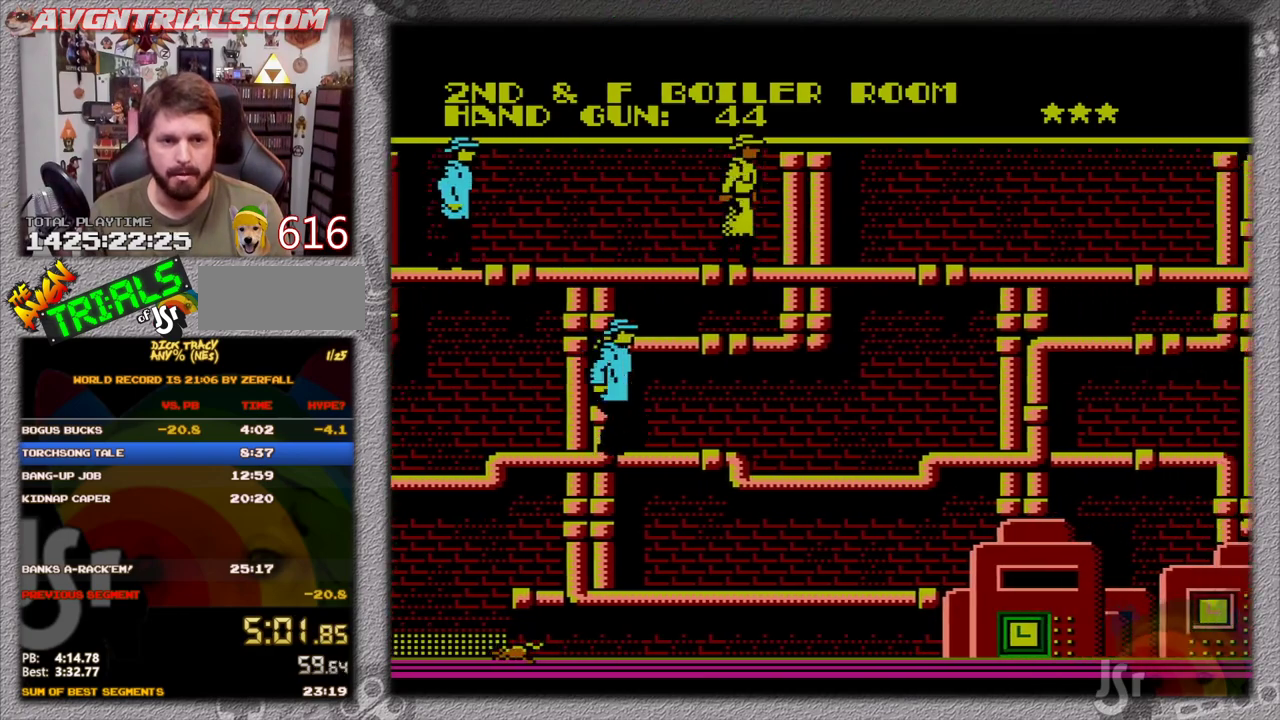
{"buttons": ["DPAD_RIGHT"], "events": []}
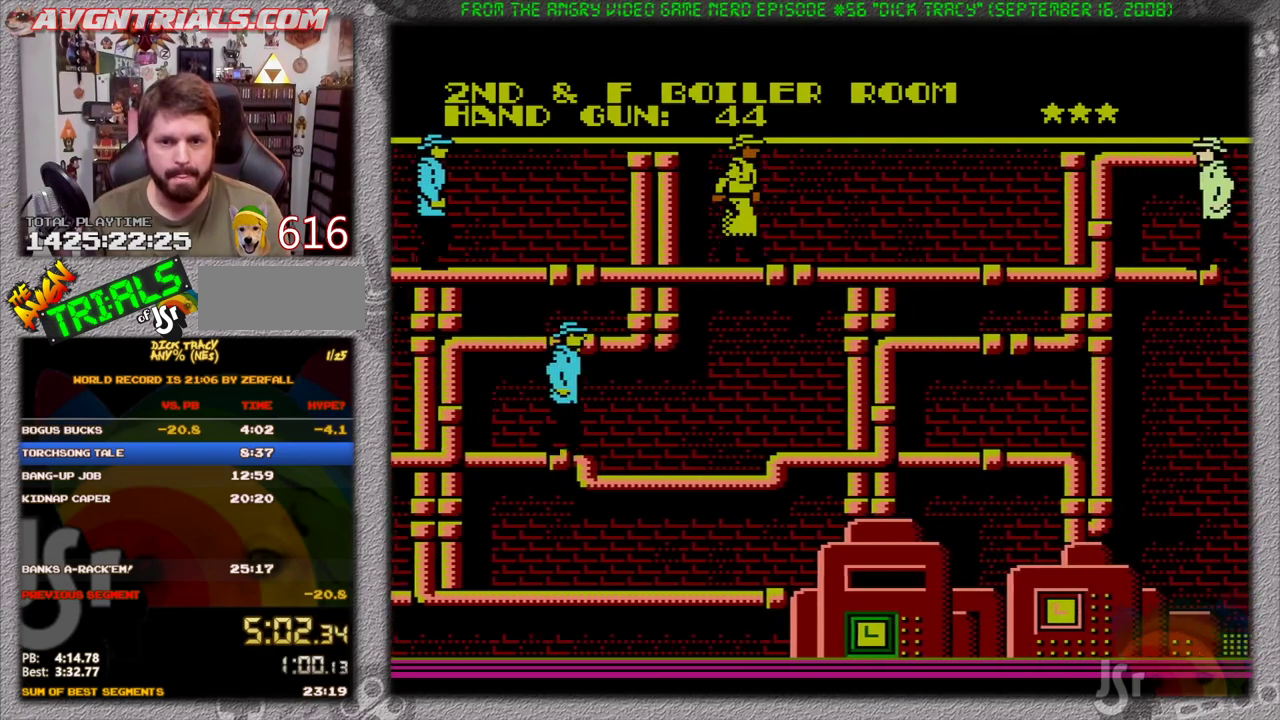
{"buttons": ["B", "DPAD_DOWN"], "events": [[417, "DPAD_DOWN", "down"], [467, "DPAD_RIGHT", "up"], [500, "B", "down"]]}
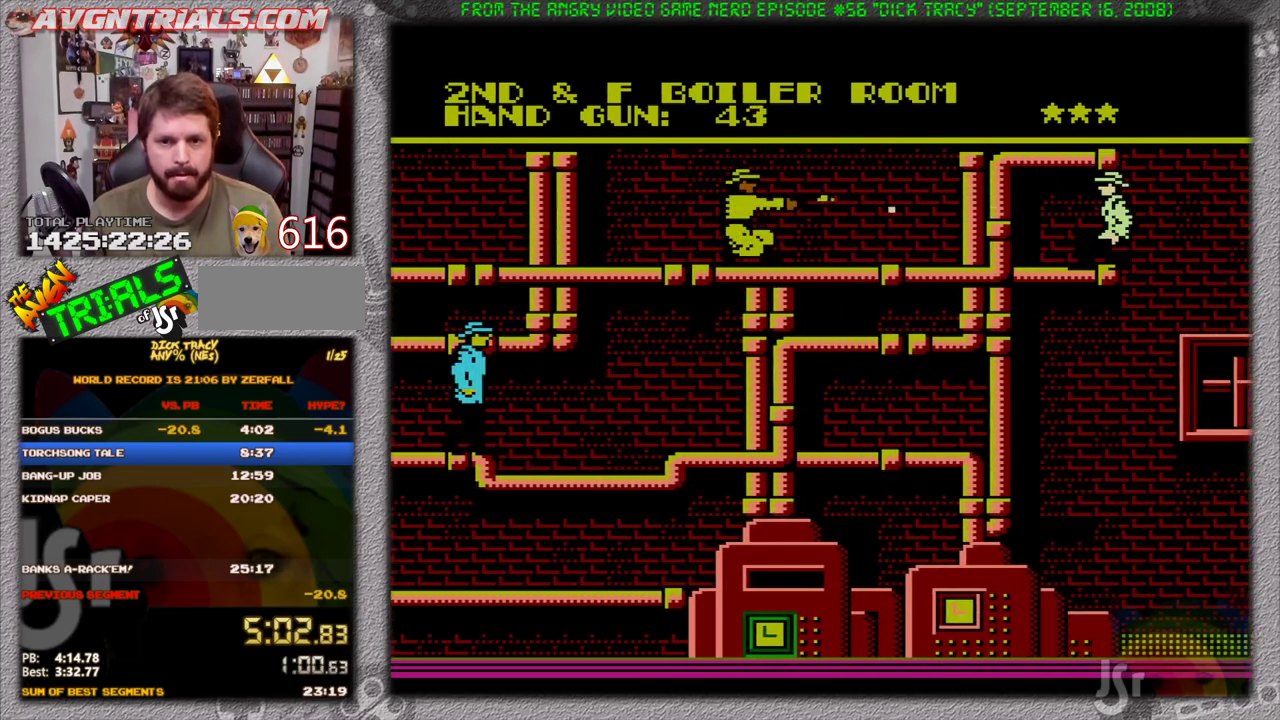
{"buttons": ["DPAD_RIGHT"], "events": [[67, "B", "up"], [300, "DPAD_RIGHT", "down"], [333, "DPAD_DOWN", "up"]]}
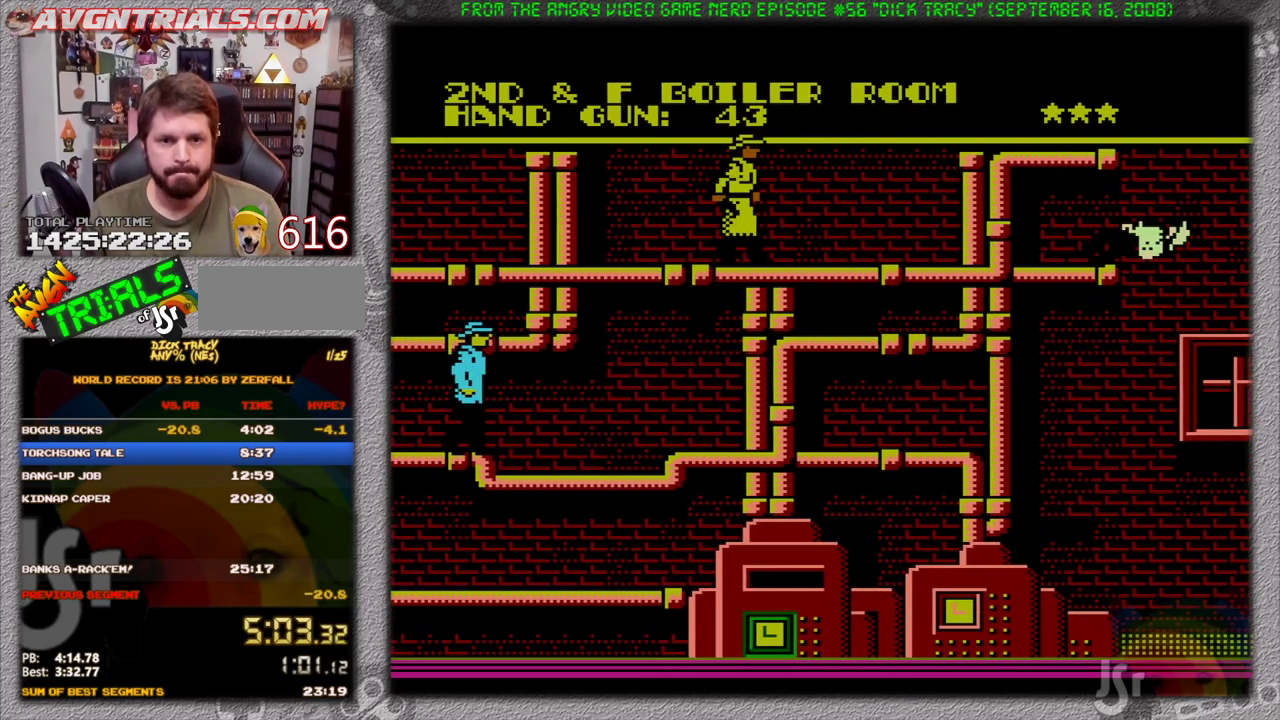
{"buttons": ["DPAD_RIGHT"], "events": []}
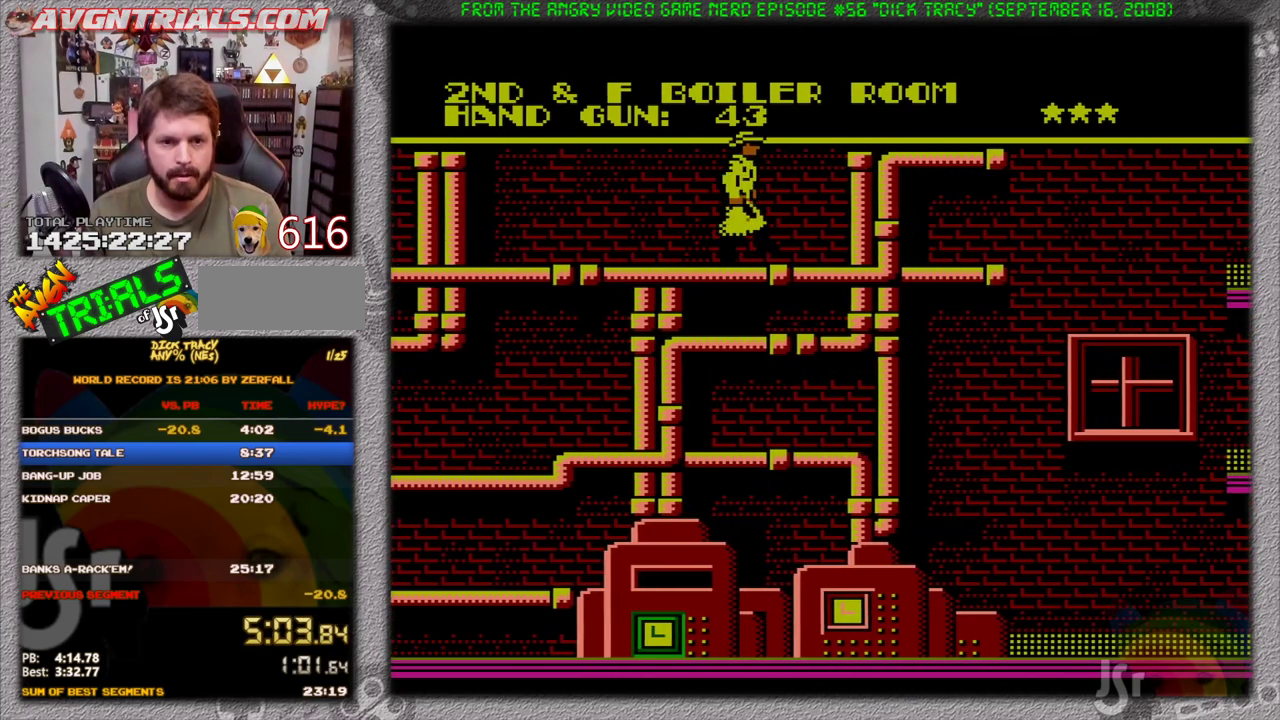
{"buttons": ["DPAD_RIGHT"], "events": []}
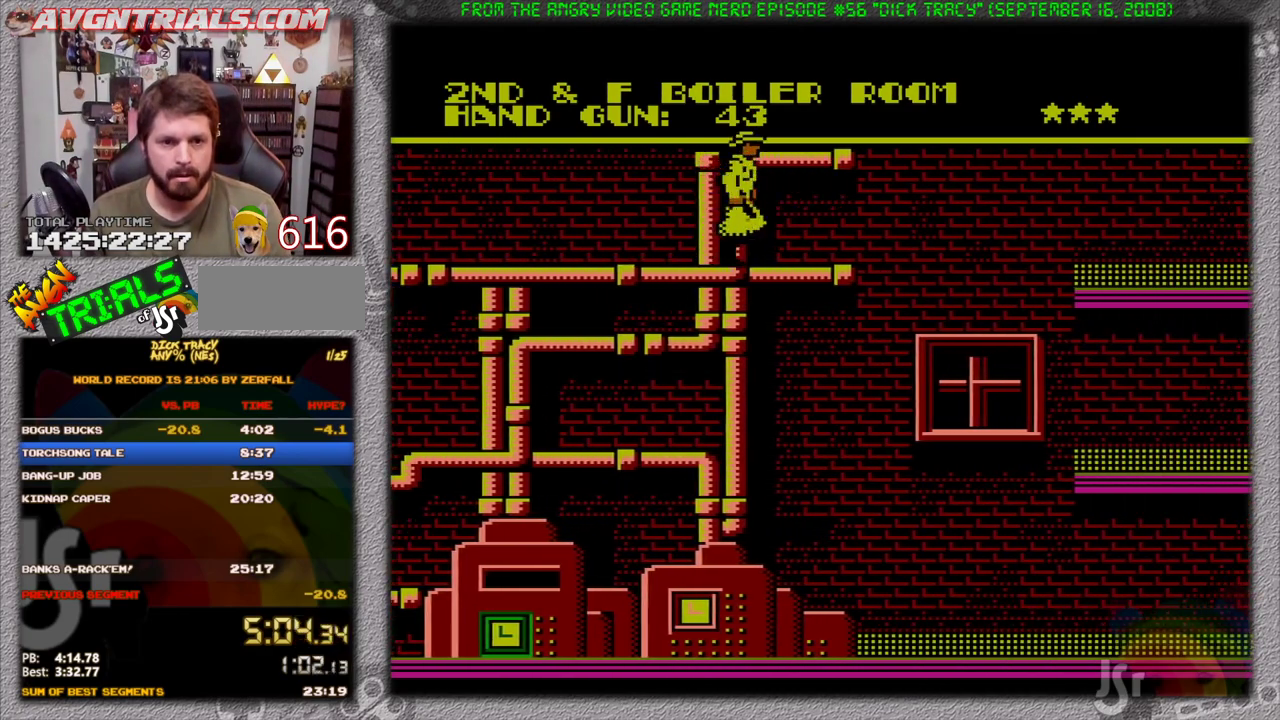
{"buttons": ["DPAD_RIGHT"], "events": []}
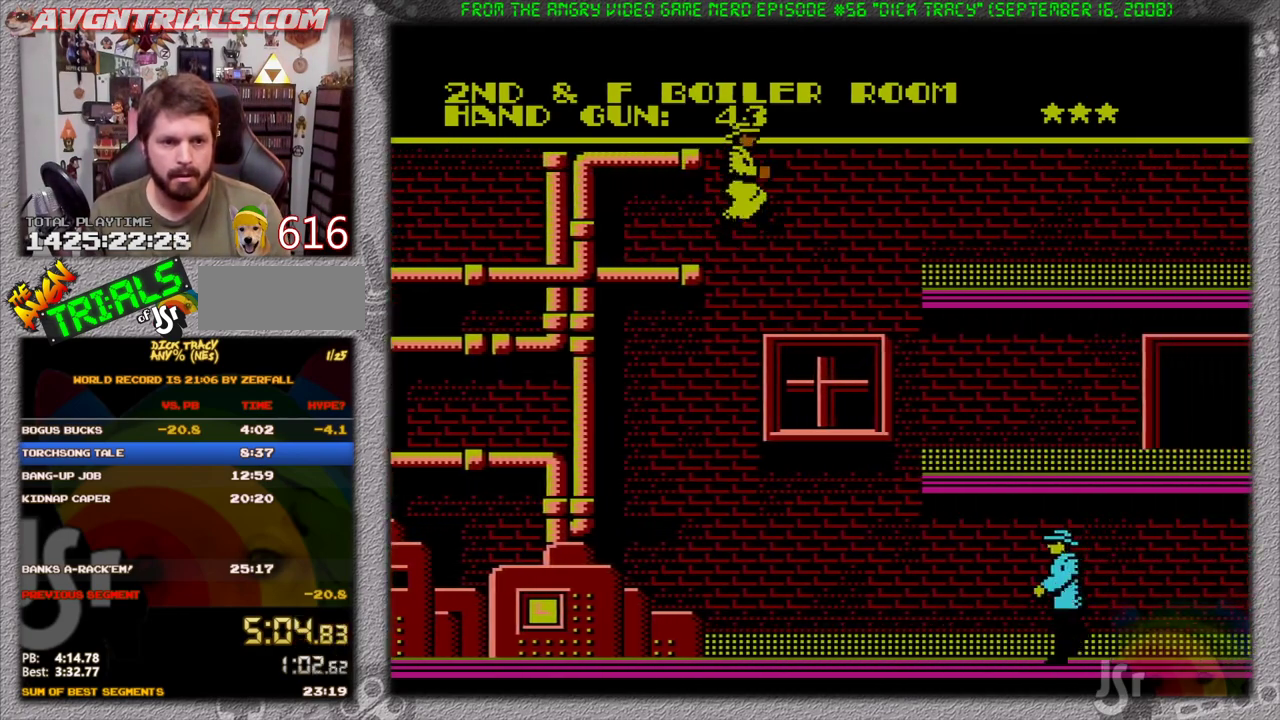
{"buttons": ["A", "DPAD_RIGHT"], "events": [[33, "A", "down"]]}
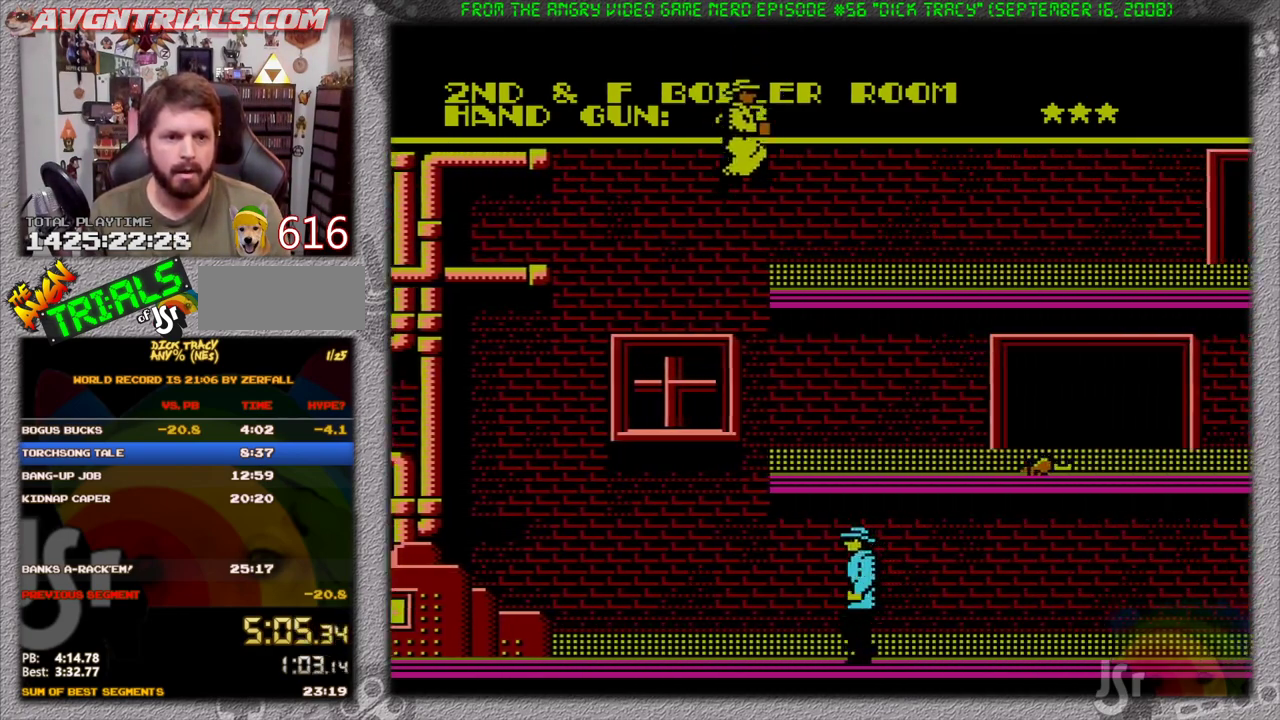
{"buttons": ["DPAD_RIGHT"], "events": [[217, "A", "up"]]}
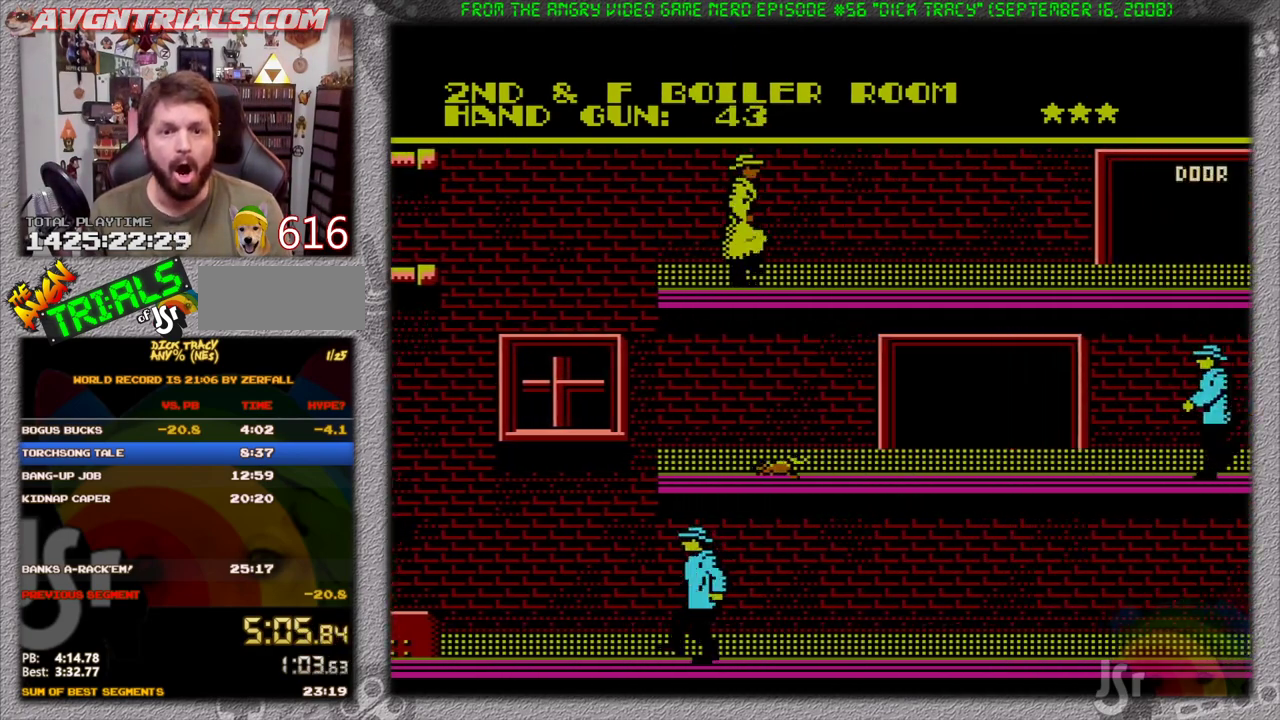
{"buttons": ["DPAD_RIGHT"], "events": []}